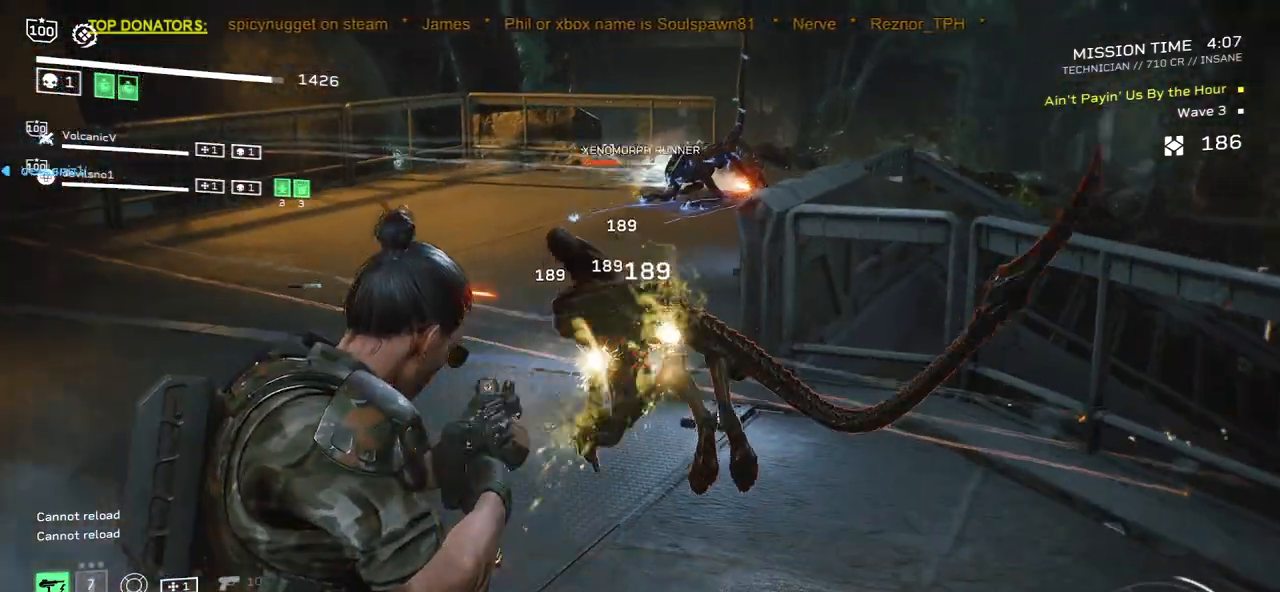
Gameplay with keyboard and mouse; each line is a JSON object with the keys and mouse buttons held at the frame after it. "events" lists presses ("down") and releases ("up") of ".", "/", "0", "1", "2", "3", "4", "5", "6", "7", "8", "9", "a", "alt", "b", "c", "caps_lock", "comma", "ctrl", "d", "e", "f", "g", "h", "i", "j", "k", "l", "m", "n", "o", "p", "q", "r", "s", "semicolon", "shift", "space", "super", "t", "tab", "tilde", "u", "v", "w", "x", "y", "z", "mouse_left", "mouse_wheel", "mouse_right", "mouse_mb4" and "mouse_mb5" between this image and that frame as [ms after this image, input, new state], when the widget could be followed in between. "mouse_left", "mouse_wheel", "mouse_right", "mouse_mb4", "mouse_mb5" = the "left", "wheel", "right", "mb4", "mb5" buttons of the "mouse" list. No other keys are recorded. "wheel" means that the mouse wheel is clicked or scrolled. Mouse movement is not recorded.
{"keys": ["d", "w"], "mouse": ["right"], "events": [[150, "s", "up"], [183, "a", "up"], [317, "d", "down"], [350, "mouse_left", "up"], [367, "w", "down"]]}
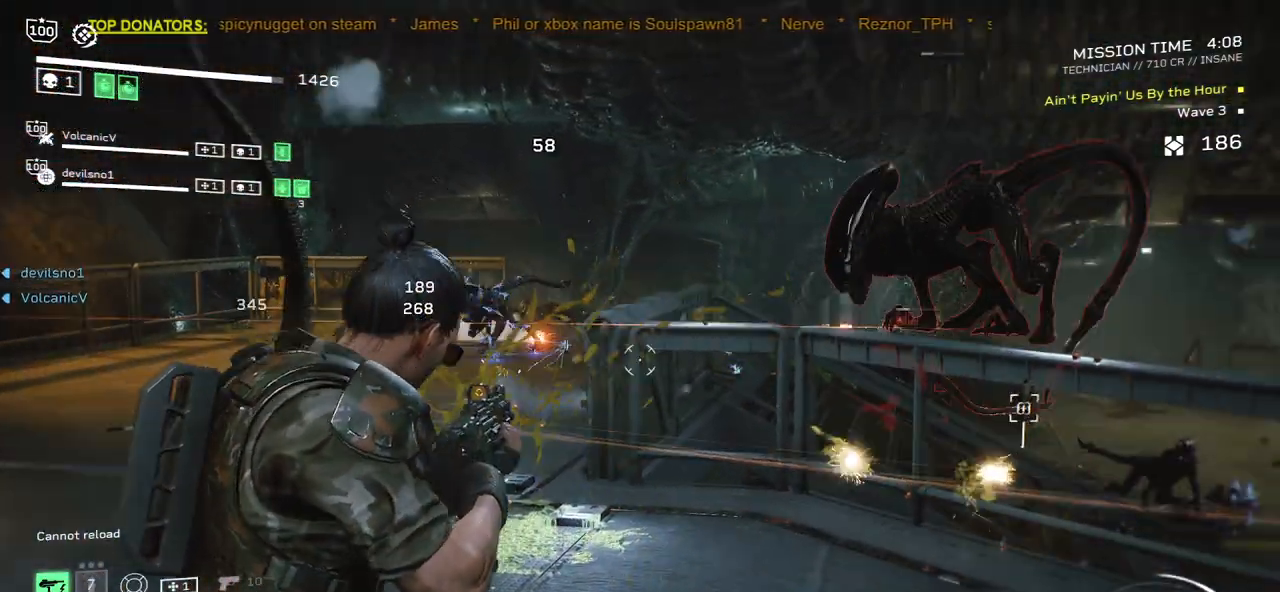
{"keys": ["a", "d", "s"], "mouse": ["left", "right"], "events": [[50, "d", "up"], [67, "w", "up"], [183, "mouse_left", "down"], [200, "s", "down"], [267, "d", "down"], [283, "a", "down"]]}
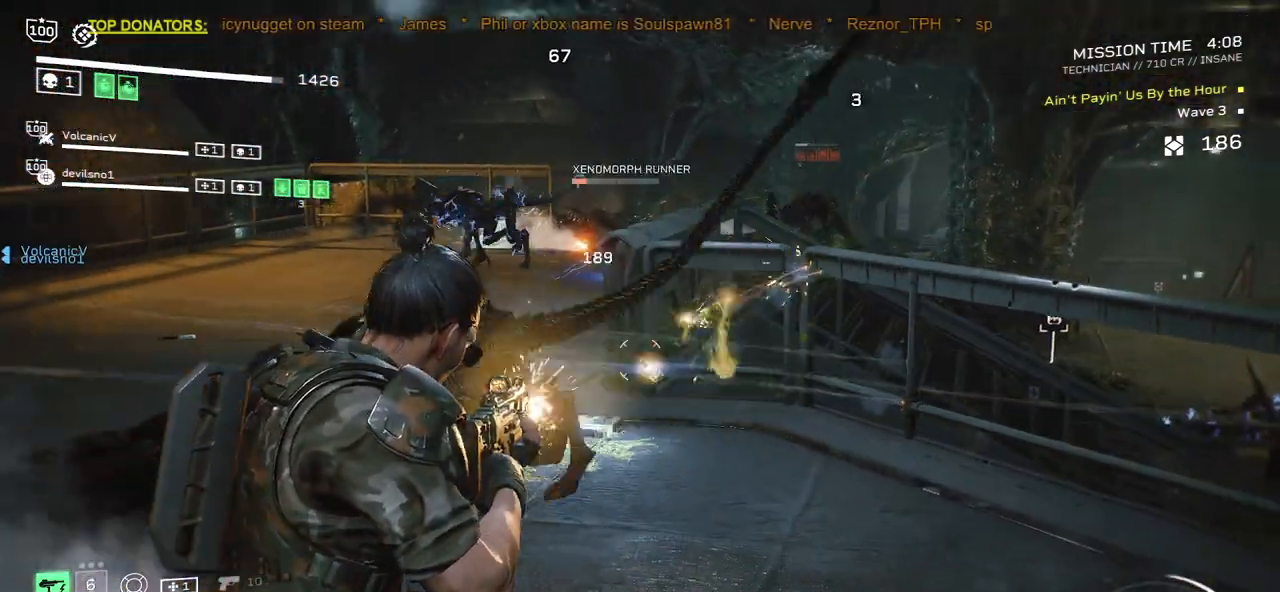
{"keys": ["a"], "mouse": ["right"], "events": [[383, "d", "up"], [483, "mouse_left", "up"], [500, "s", "up"]]}
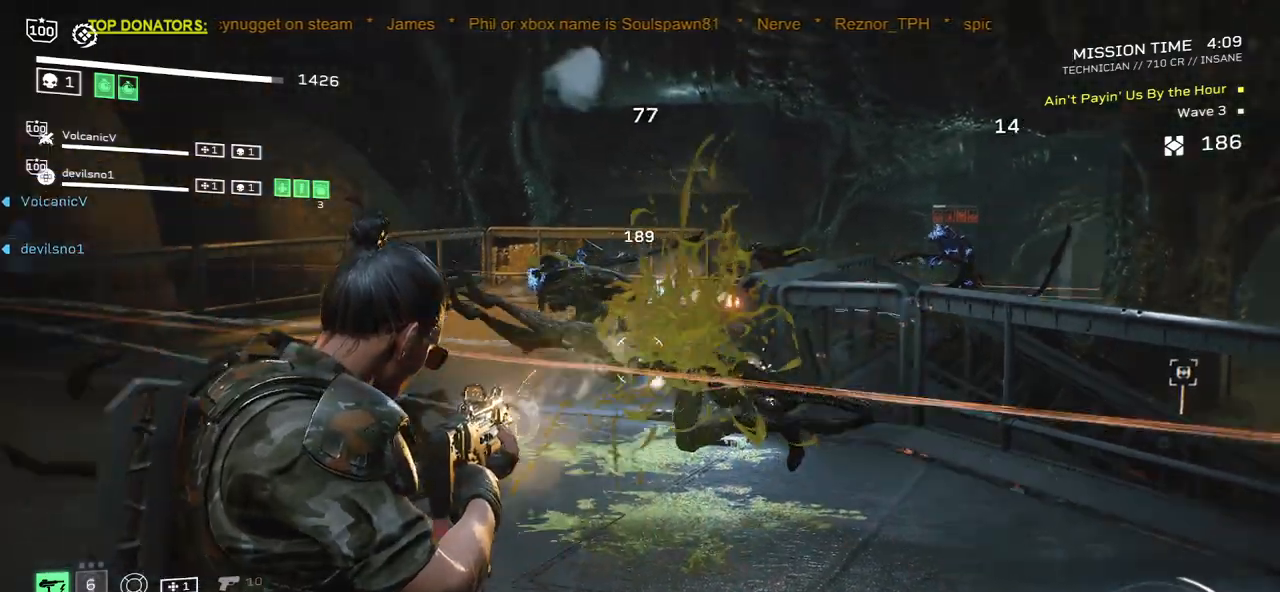
{"keys": [], "mouse": ["left", "right"], "events": [[17, "a", "up"], [133, "mouse_left", "down"], [150, "w", "down"], [217, "a", "down"], [400, "a", "up"], [483, "w", "up"]]}
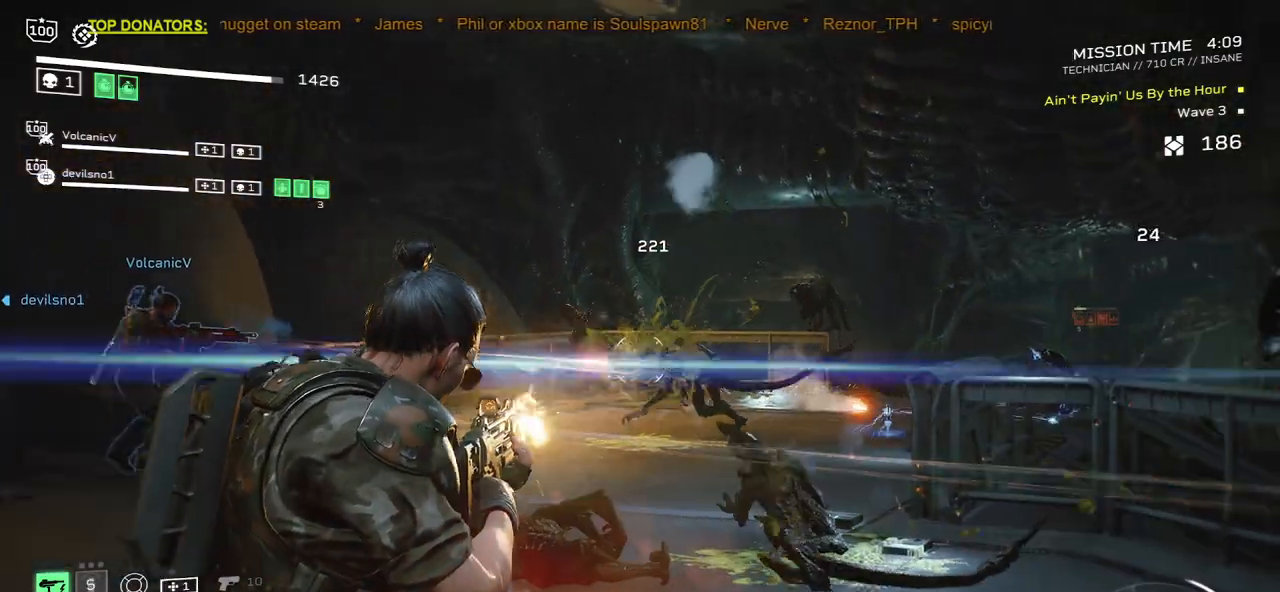
{"keys": ["a", "d", "s"], "mouse": ["left", "right"], "events": [[33, "mouse_left", "up"], [100, "mouse_left", "down"], [150, "a", "down"], [233, "s", "down"], [283, "d", "down"], [300, "mouse_left", "up"], [383, "mouse_left", "down"]]}
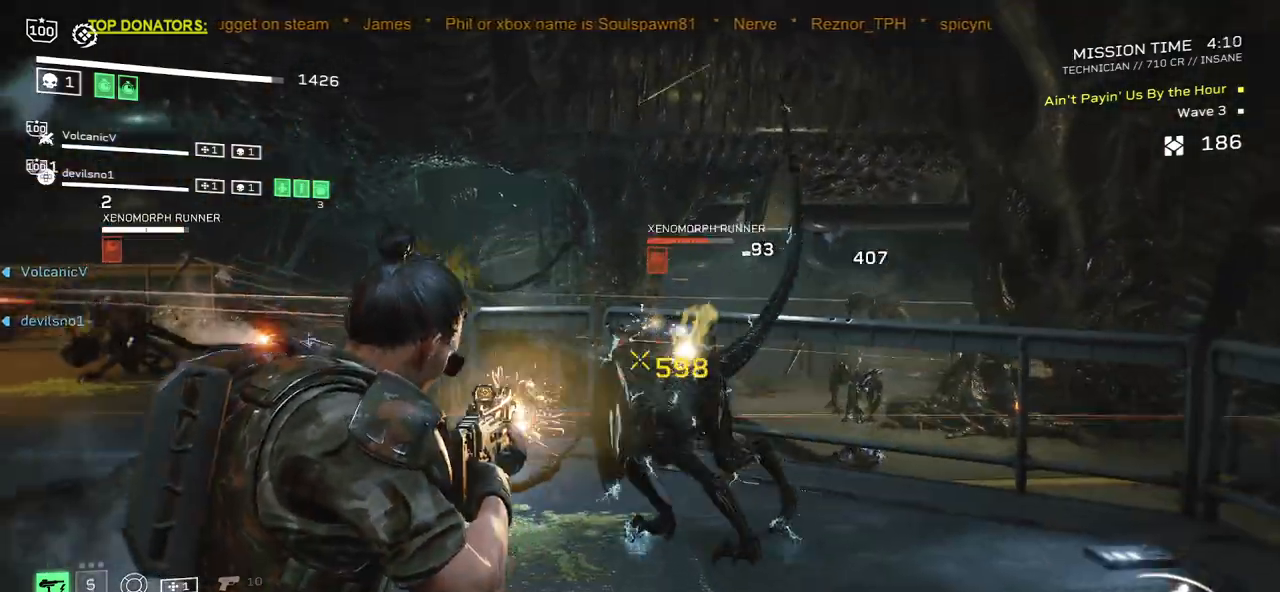
{"keys": ["a", "d", "s"], "mouse": ["left", "right"], "events": []}
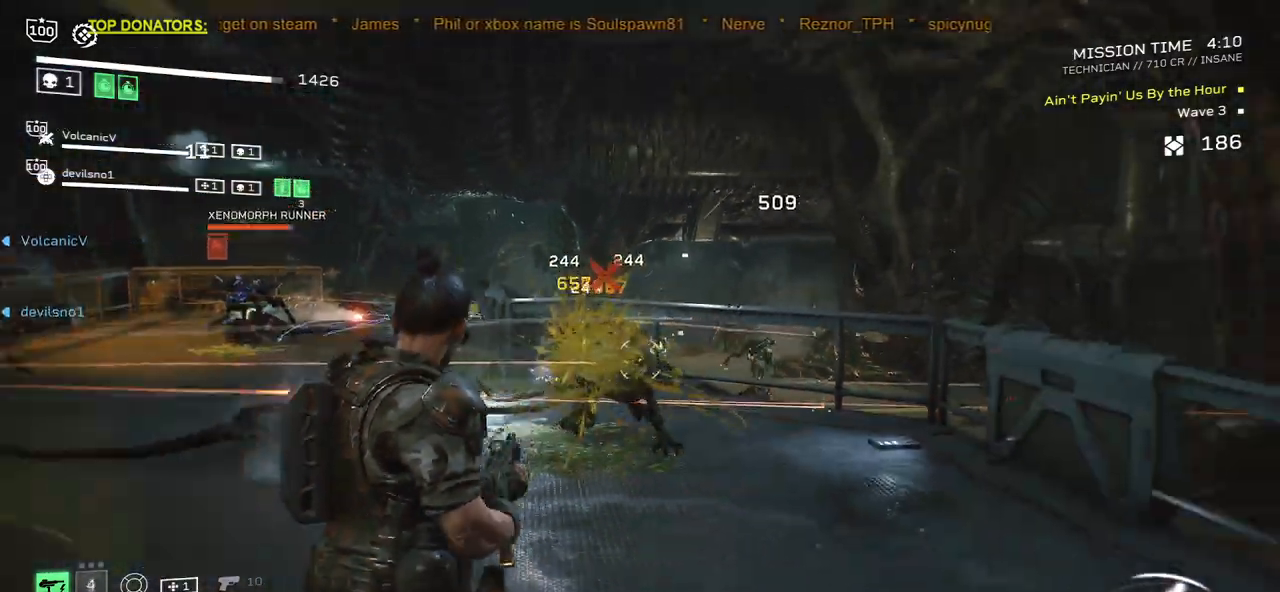
{"keys": ["r"], "mouse": [], "events": [[50, "mouse_left", "up"], [83, "d", "up"], [133, "a", "up"], [133, "mouse_right", "up"], [183, "s", "up"], [200, "r", "down"], [267, "s", "down"], [350, "r", "up"], [350, "s", "up"], [450, "r", "down"]]}
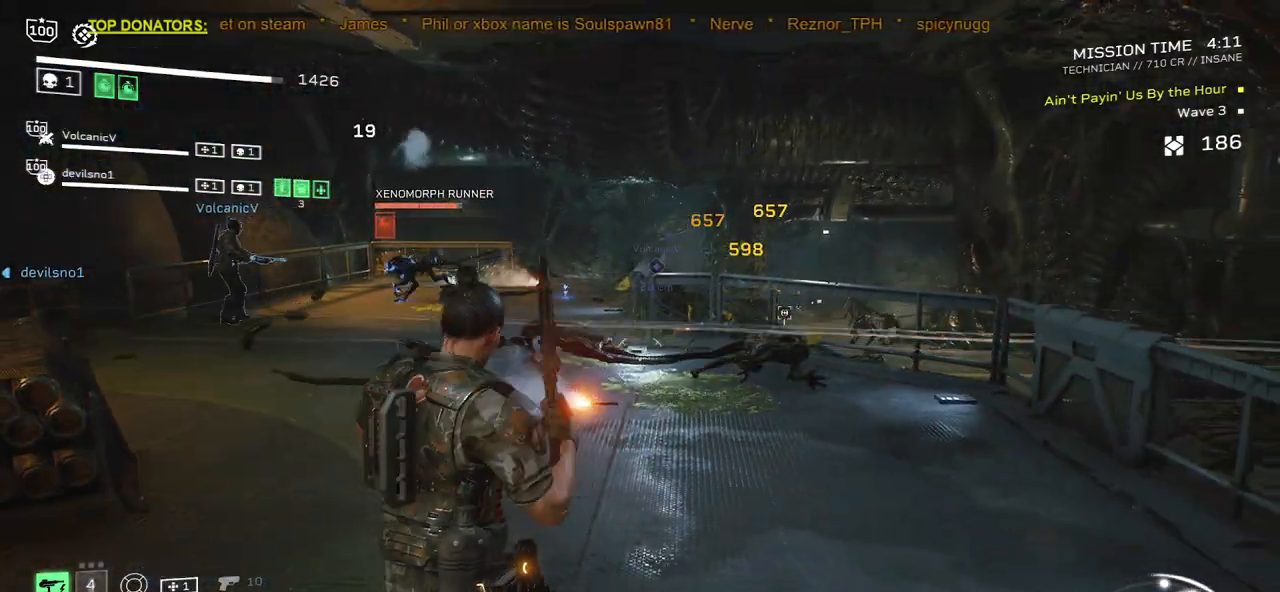
{"keys": [], "mouse": [], "events": [[50, "s", "down"], [100, "r", "up"], [267, "s", "up"], [283, "r", "down"], [367, "r", "up"]]}
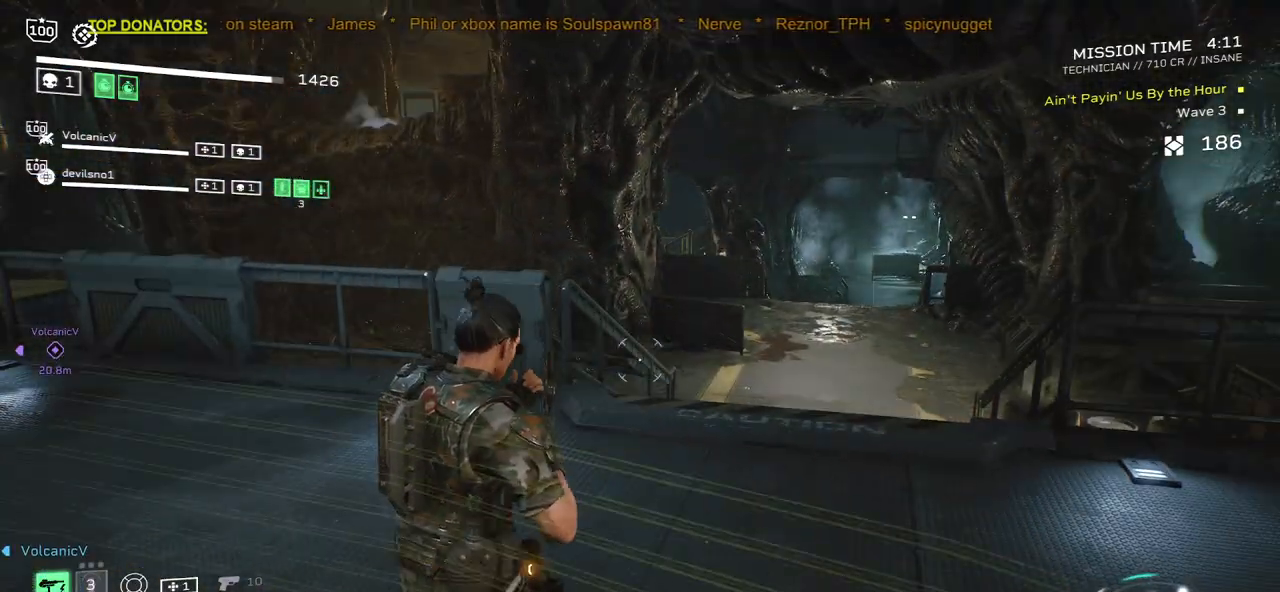
{"keys": ["w"], "mouse": [], "events": [[67, "r", "down"], [83, "w", "down"], [200, "r", "up"], [383, "r", "down"], [483, "r", "up"]]}
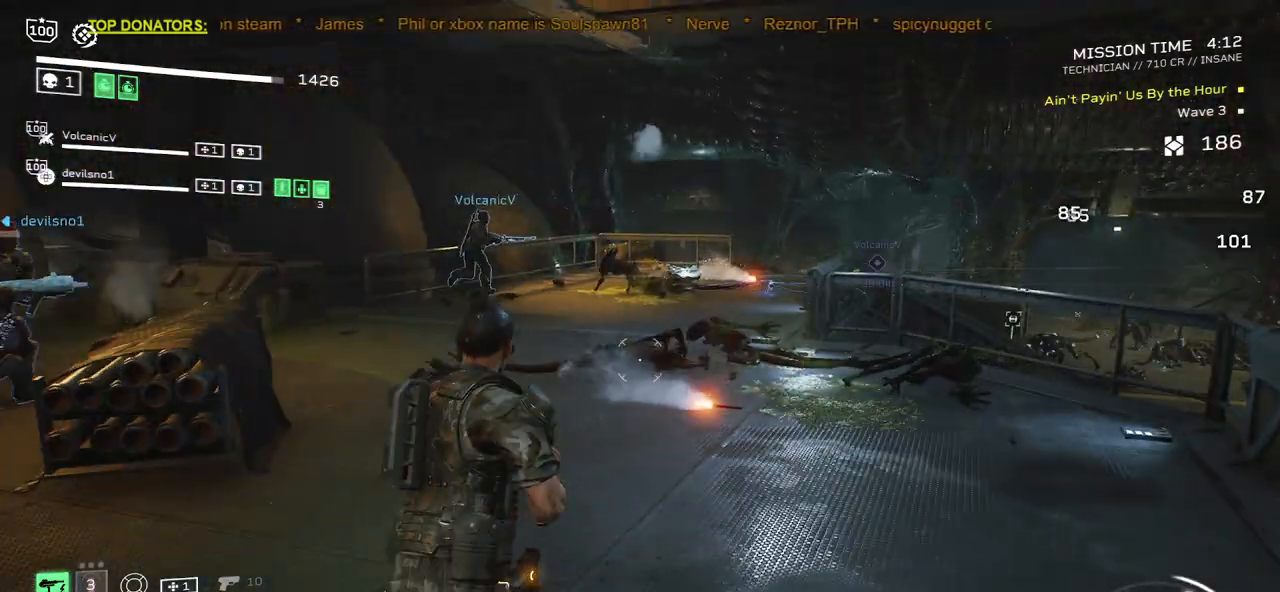
{"keys": ["d"], "mouse": [], "events": [[200, "a", "down"], [267, "w", "up"], [300, "a", "up"], [433, "d", "down"]]}
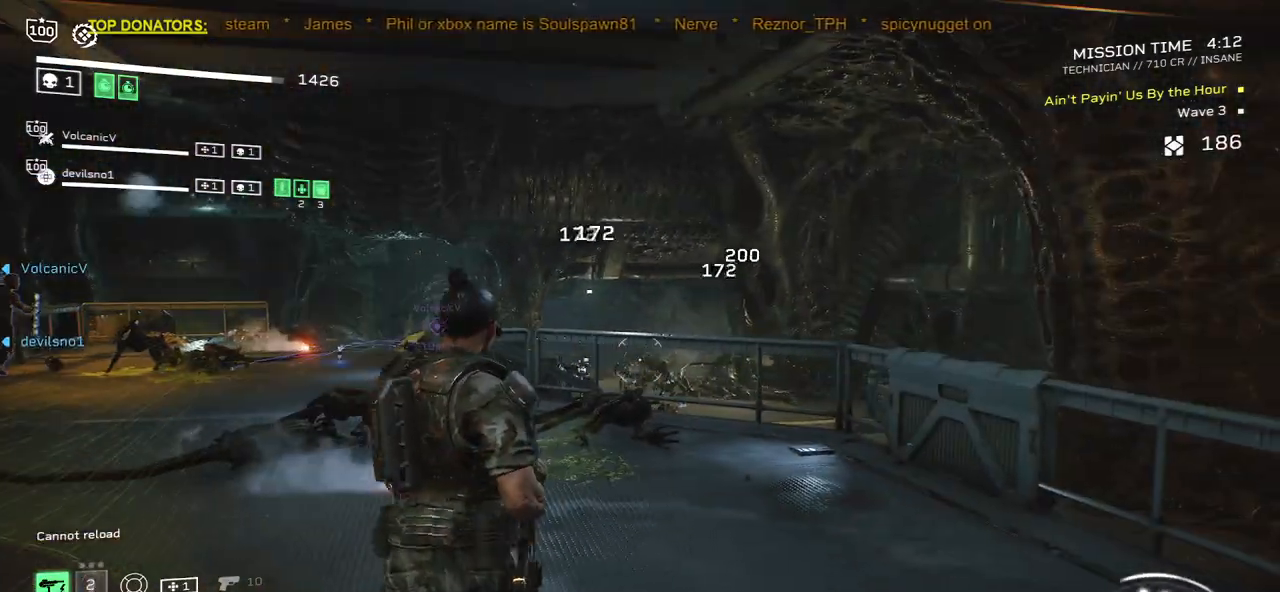
{"keys": ["w"], "mouse": ["left", "right"], "events": [[33, "d", "up"], [67, "s", "down"], [333, "s", "up"], [350, "mouse_right", "down"], [433, "mouse_left", "down"], [483, "w", "down"]]}
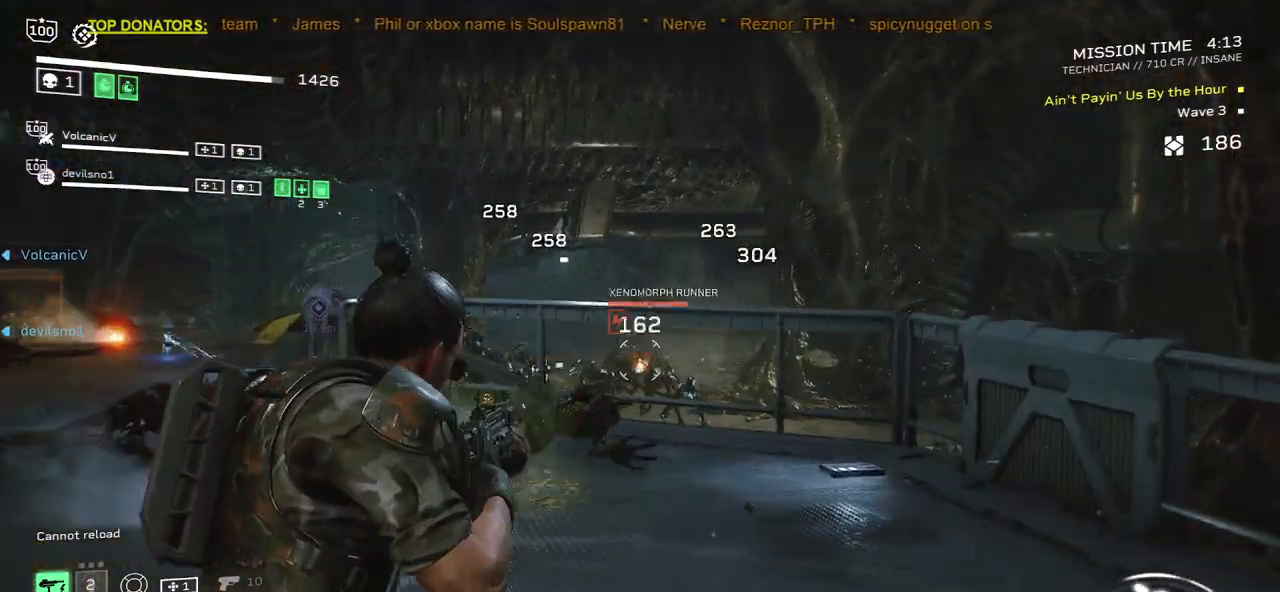
{"keys": [], "mouse": ["left", "right"], "events": [[17, "d", "down"], [150, "d", "up"], [283, "d", "down"], [350, "d", "up"], [350, "w", "up"]]}
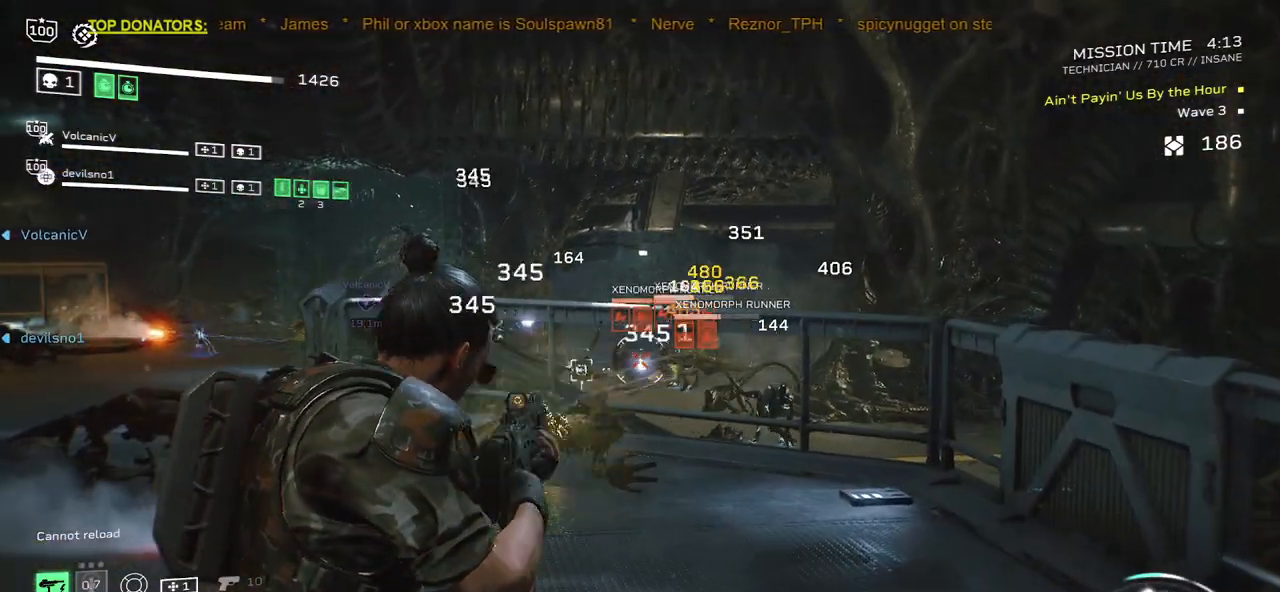
{"keys": [], "mouse": ["left", "right"], "events": []}
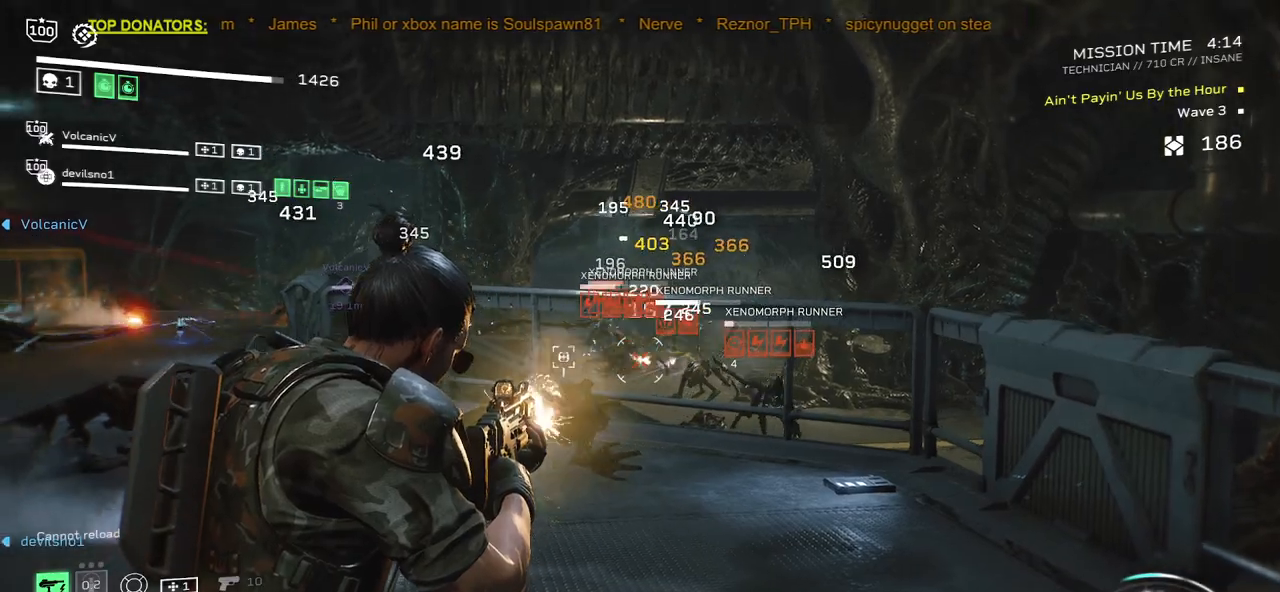
{"keys": [], "mouse": ["left", "right"], "events": [[50, "d", "down"], [100, "d", "up"]]}
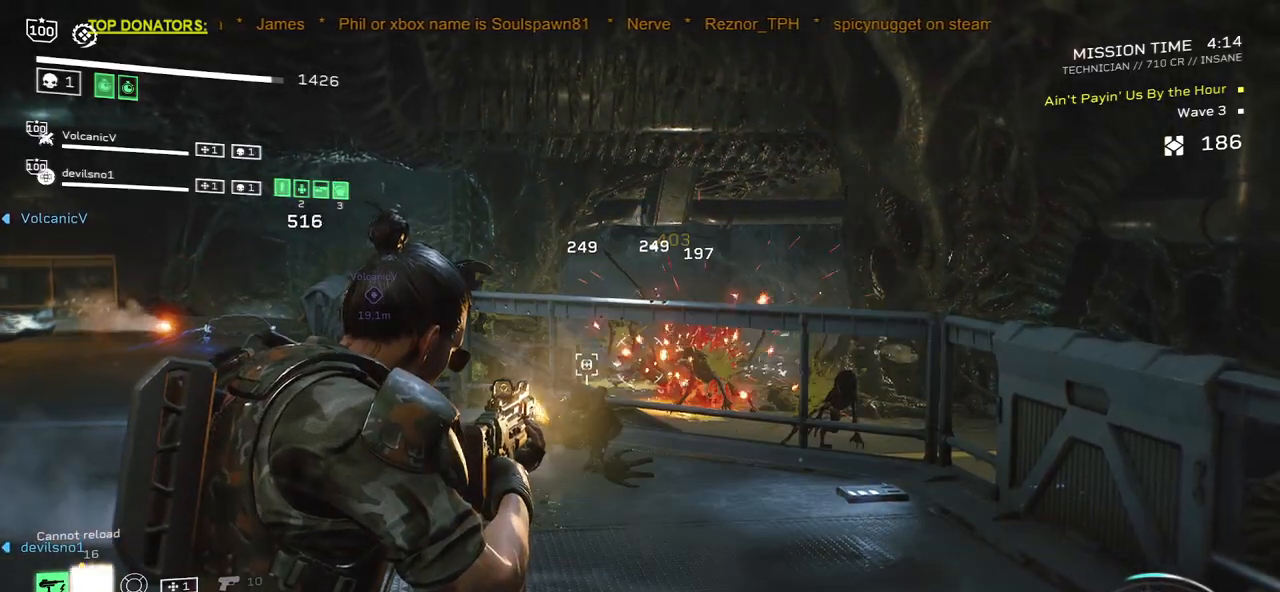
{"keys": ["s"], "mouse": ["left", "right"], "events": [[183, "s", "down"]]}
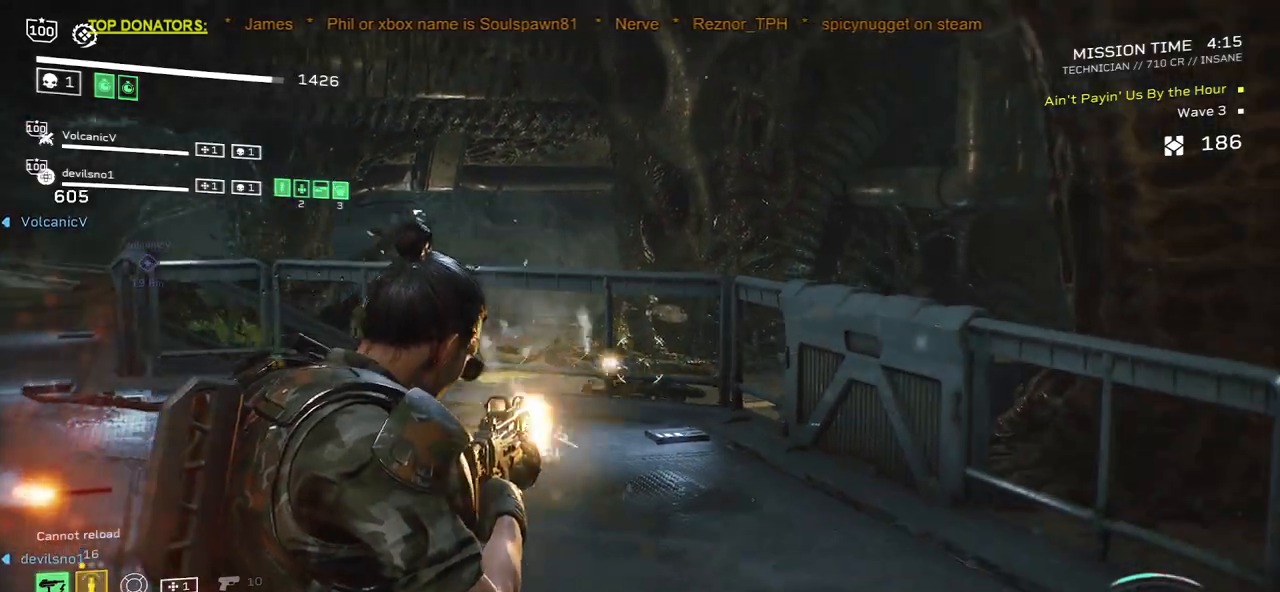
{"keys": ["s"], "mouse": [], "events": [[117, "mouse_left", "up"], [150, "mouse_right", "up"], [283, "r", "down"], [417, "r", "up"]]}
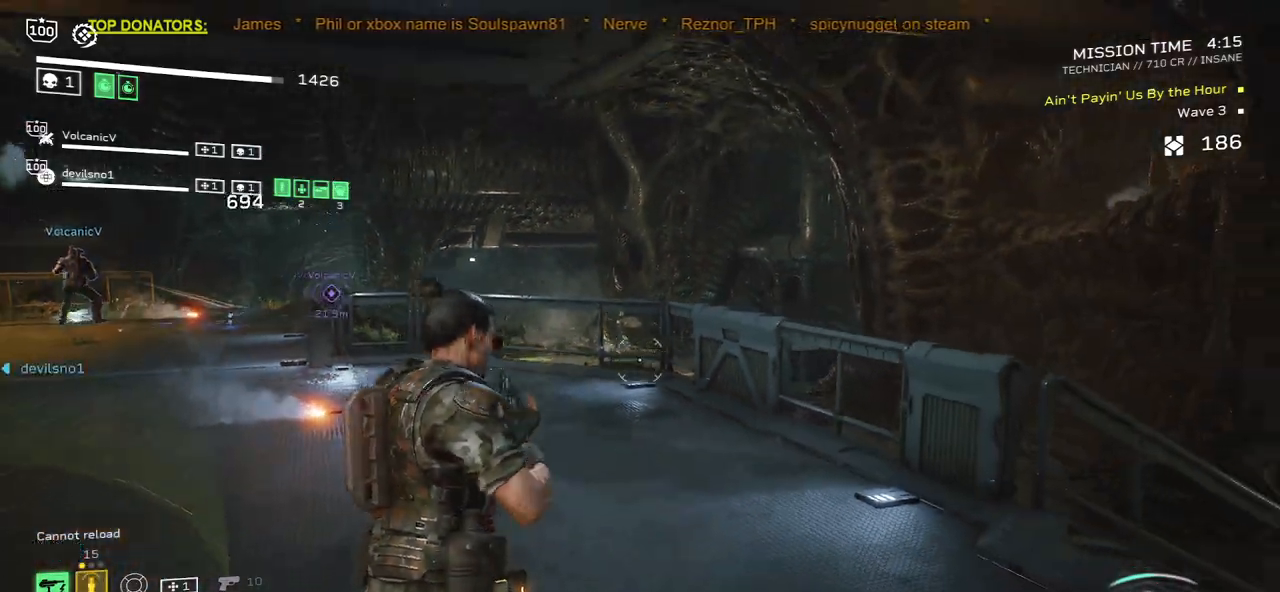
{"keys": ["s"], "mouse": [], "events": [[117, "d", "down"], [317, "mouse_mb4", "down"], [350, "d", "up"], [433, "mouse_mb4", "up"]]}
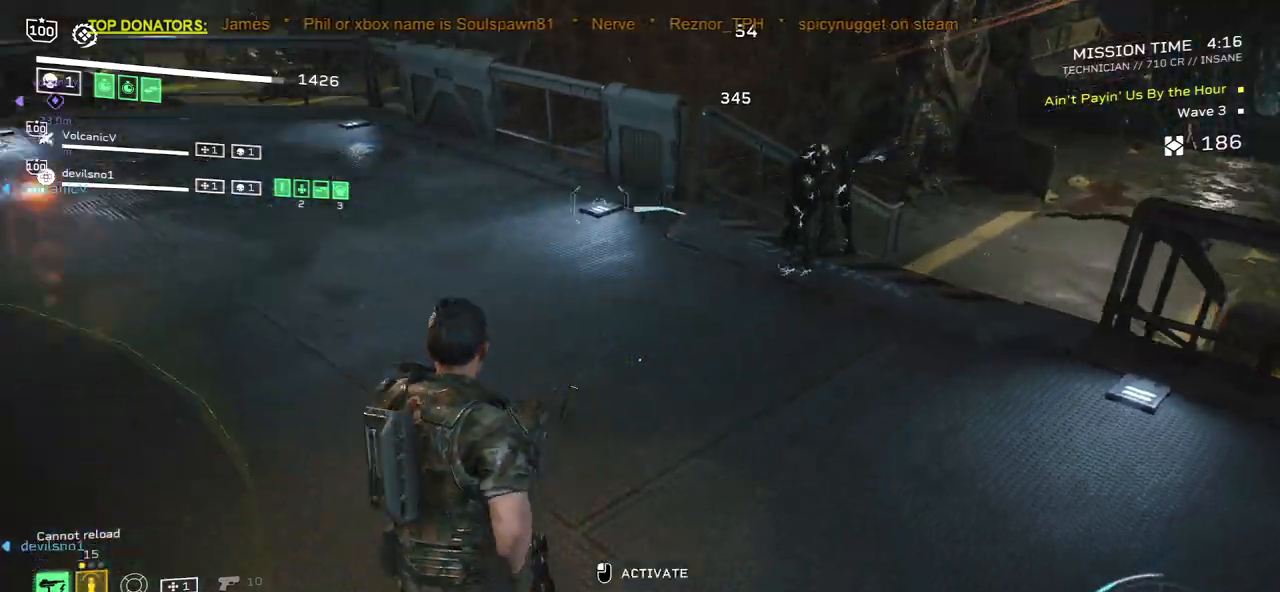
{"keys": ["s"], "mouse": []}
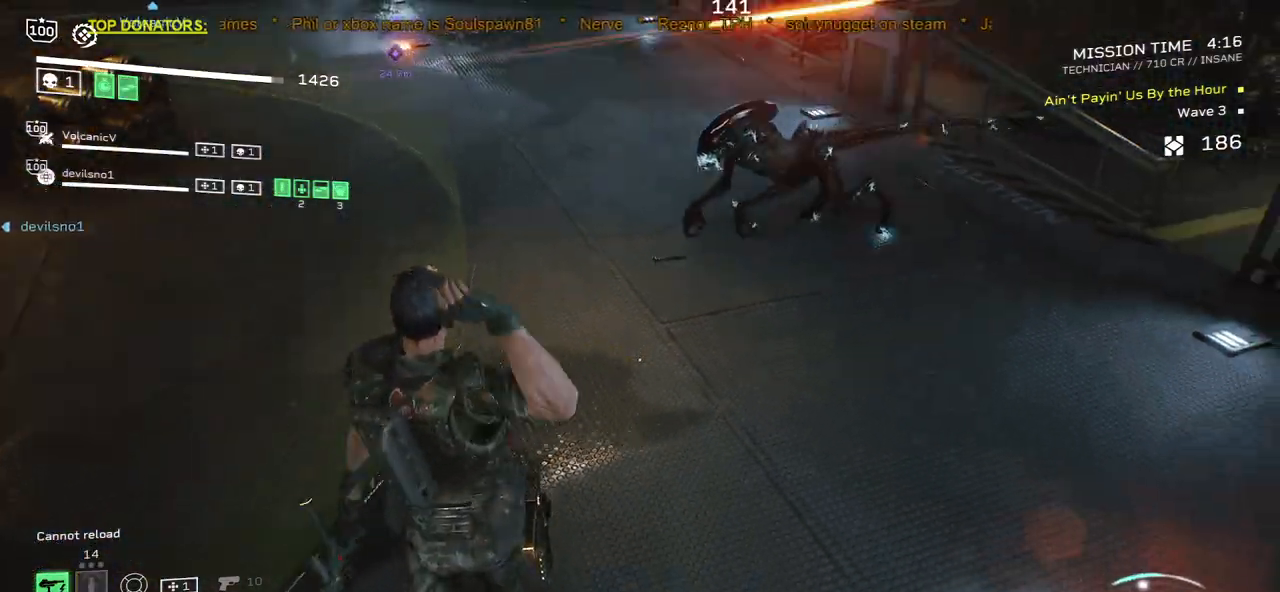
{"keys": ["r", "s"], "mouse": [], "events": [[217, "r", "down"], [317, "r", "up"], [433, "r", "down"]]}
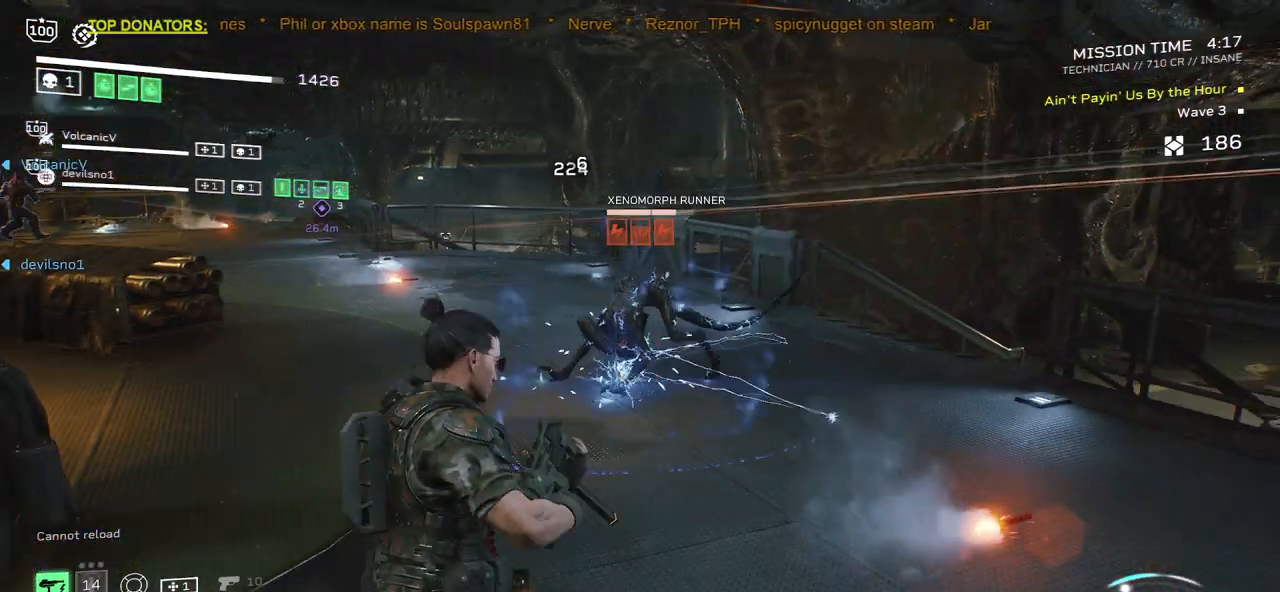
{"keys": ["r"], "mouse": [], "events": [[33, "r", "up"], [50, "s", "up"], [150, "s", "down"], [167, "r", "down"], [267, "s", "up"], [283, "r", "up"], [450, "r", "down"]]}
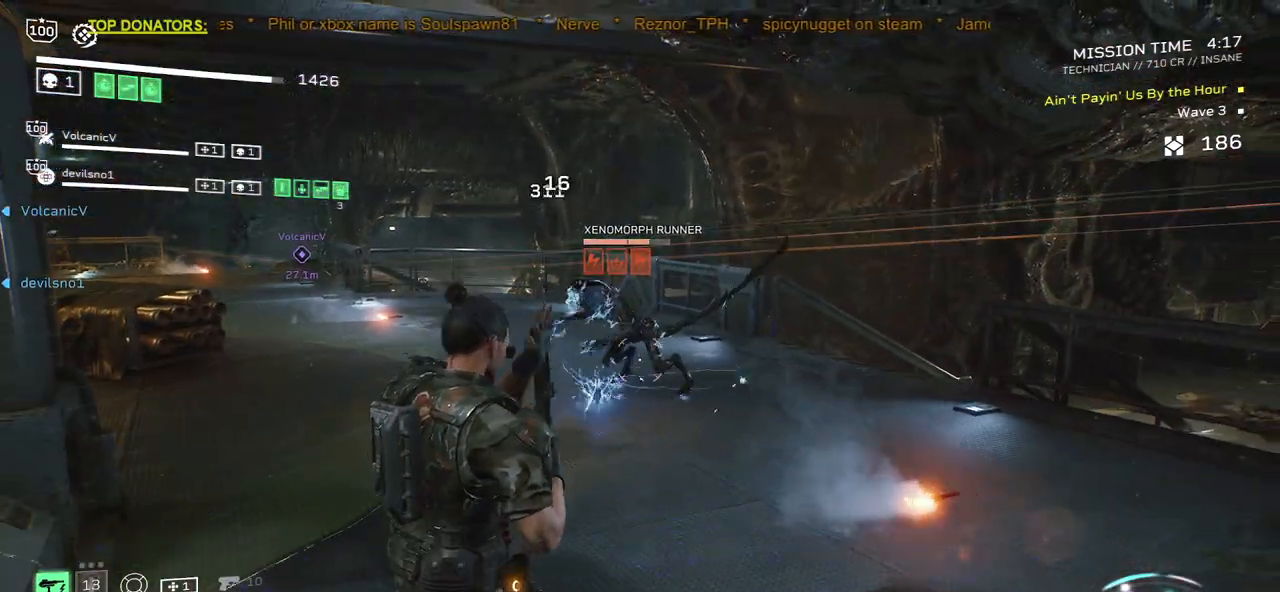
{"keys": [], "mouse": ["left", "right"], "events": [[83, "r", "up"], [167, "w", "down"], [217, "r", "down"], [333, "mouse_right", "down"], [333, "r", "up"], [367, "w", "up"], [417, "mouse_left", "down"]]}
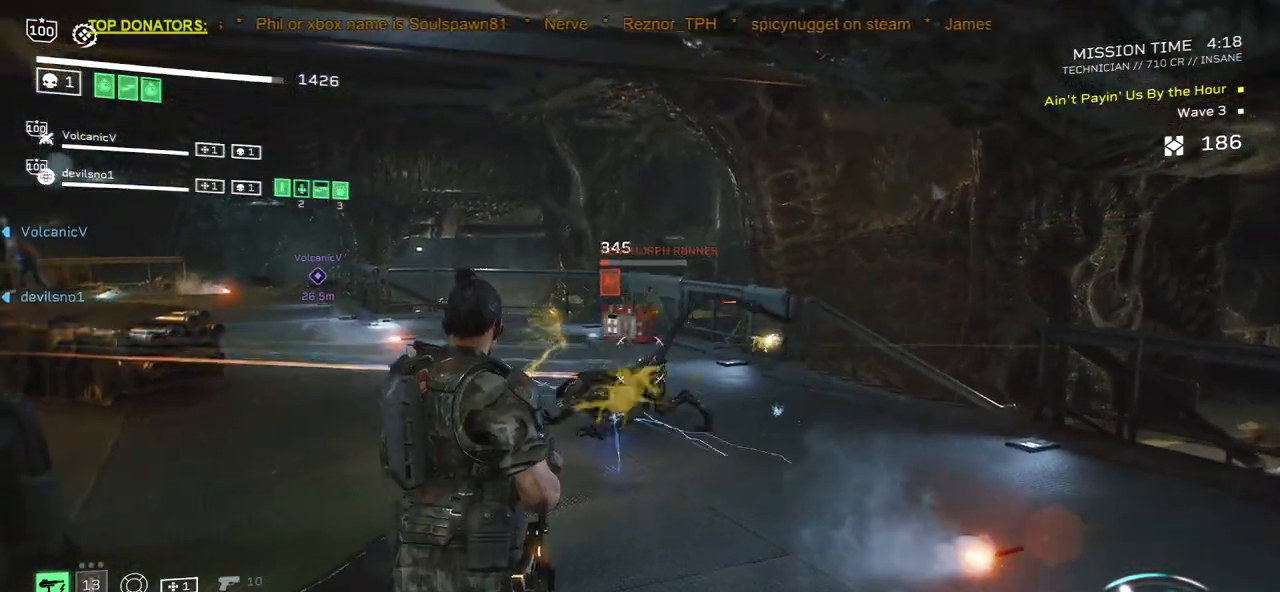
{"keys": ["w"], "mouse": [], "events": [[233, "mouse_left", "up"], [267, "mouse_right", "up"], [317, "d", "down"], [350, "w", "down"], [433, "d", "up"]]}
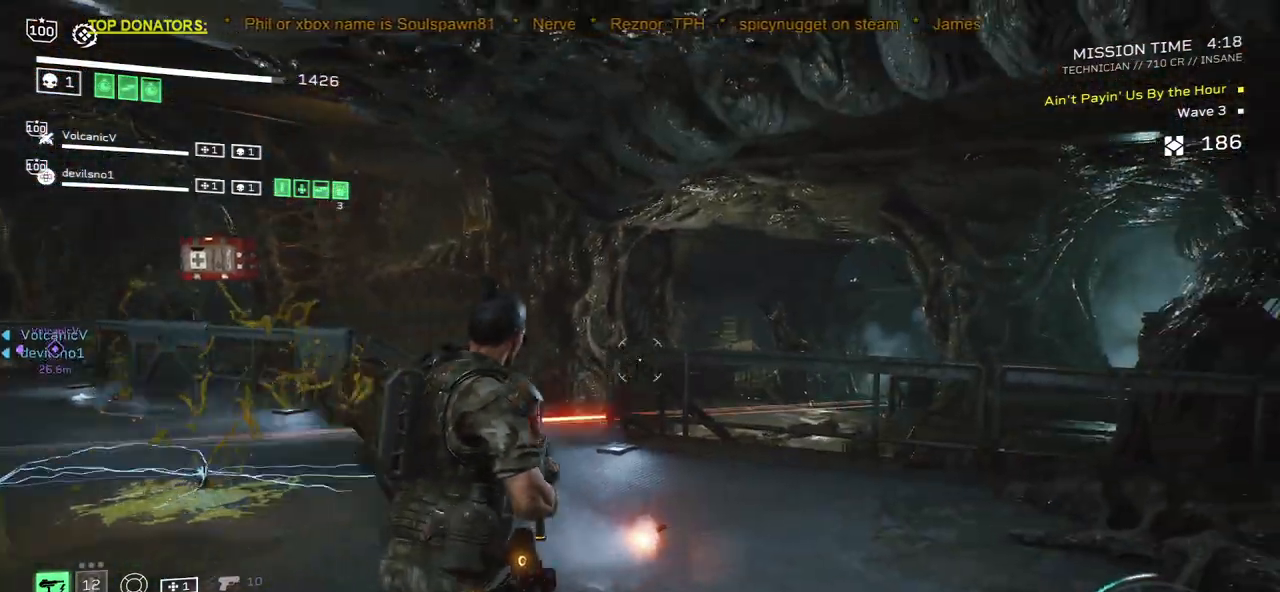
{"keys": ["w"], "mouse": [], "events": [[300, "r", "down"], [400, "r", "up"]]}
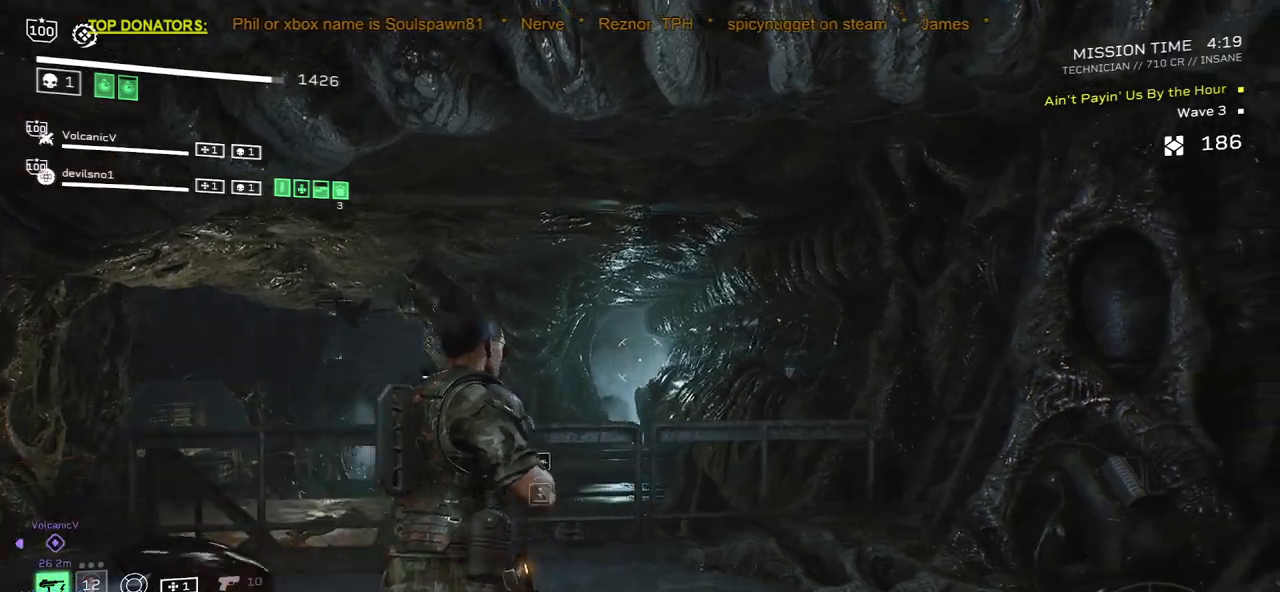
{"keys": ["w"], "mouse": ["left", "right"], "events": [[50, "w", "up"], [133, "d", "down"], [233, "d", "up"], [317, "w", "down"], [400, "mouse_right", "down"], [433, "mouse_left", "down"]]}
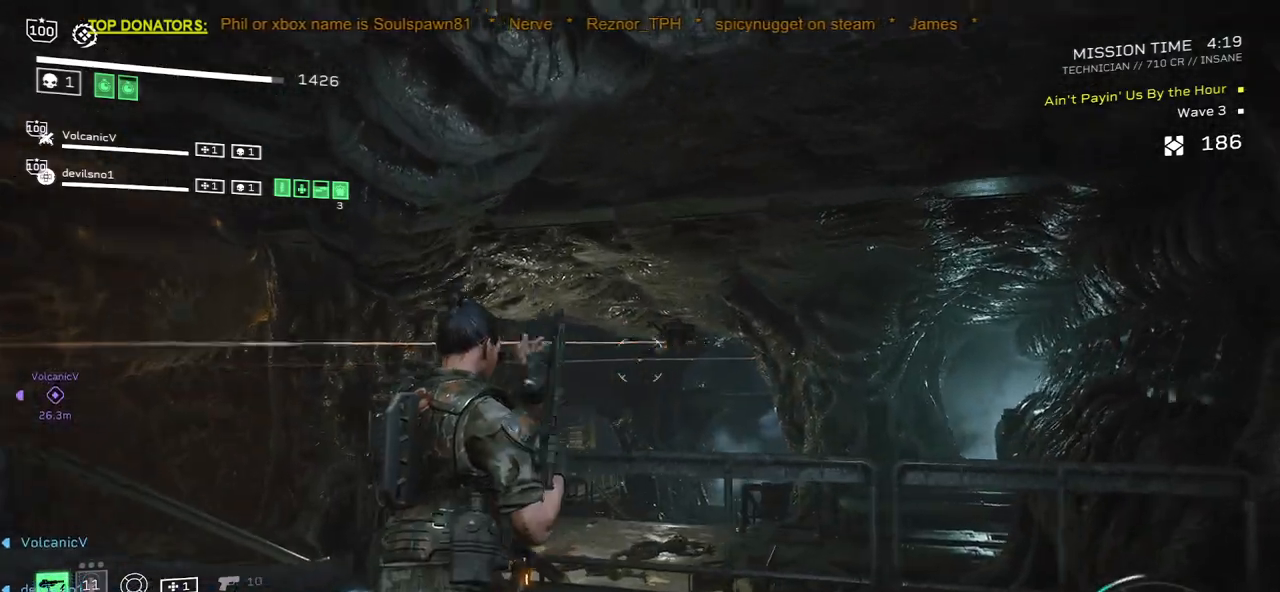
{"keys": ["w"], "mouse": ["left", "right"], "events": [[50, "w", "up"], [200, "w", "down"], [383, "w", "up"], [500, "w", "down"]]}